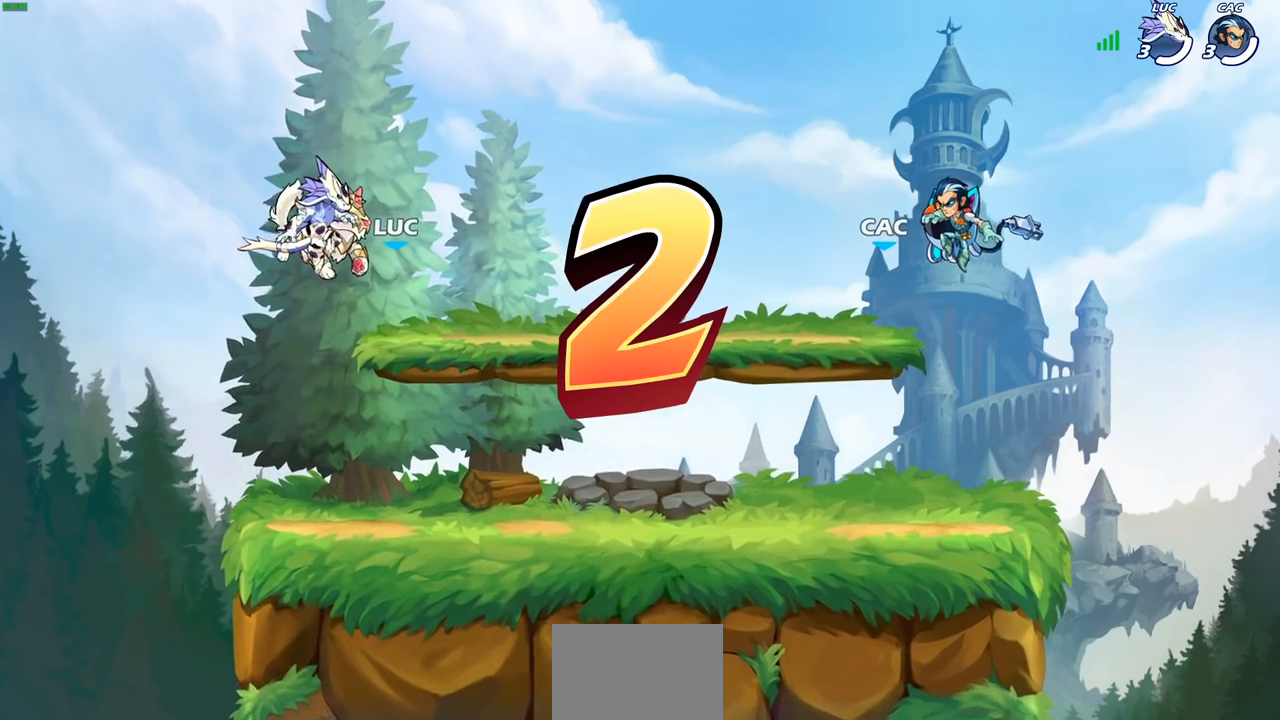
Gameplay with a controller (PlayStation layout); each line is a JSON object with the inputs held at the frame after it. "events" lists button and stick changes between this image and that frame as [ms after this image, input, new state], when the widget could be followed in between.
{"buttons": ["SELECT"], "left_stick": "center", "right_stick": "center", "events": [[417, "SELECT", "down"]]}
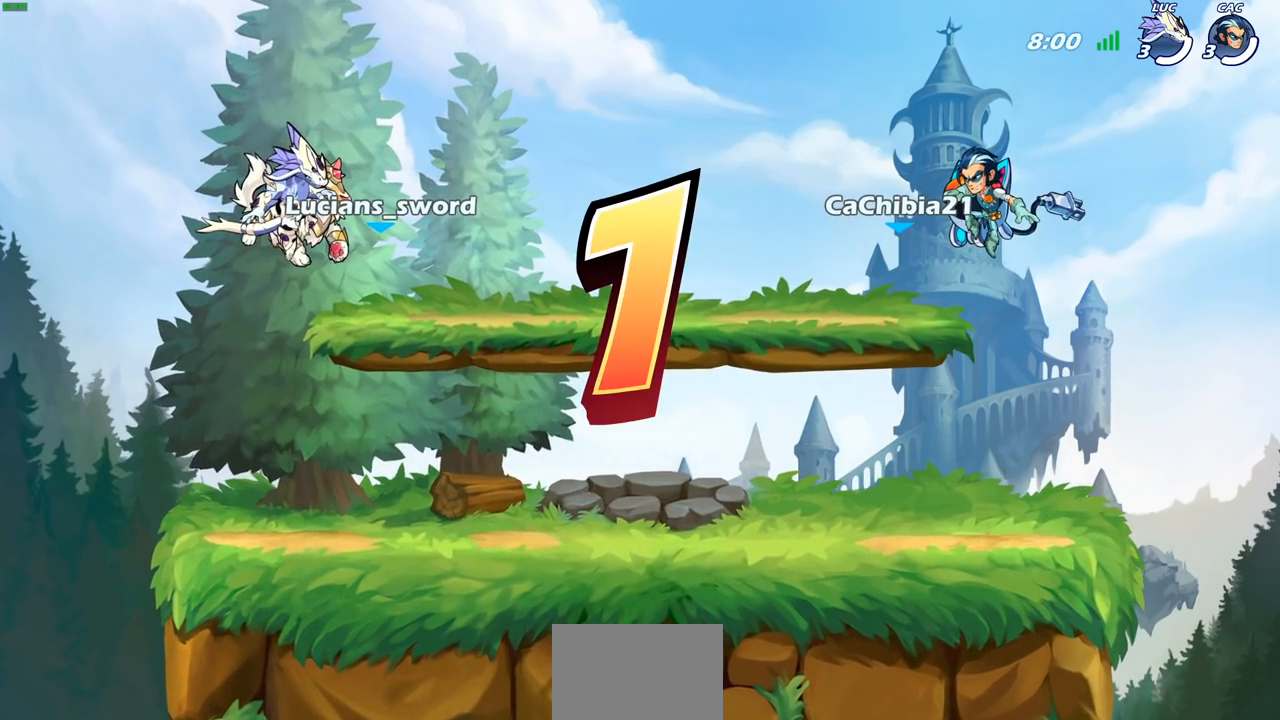
{"buttons": ["SELECT"], "left_stick": "center", "right_stick": "center", "events": []}
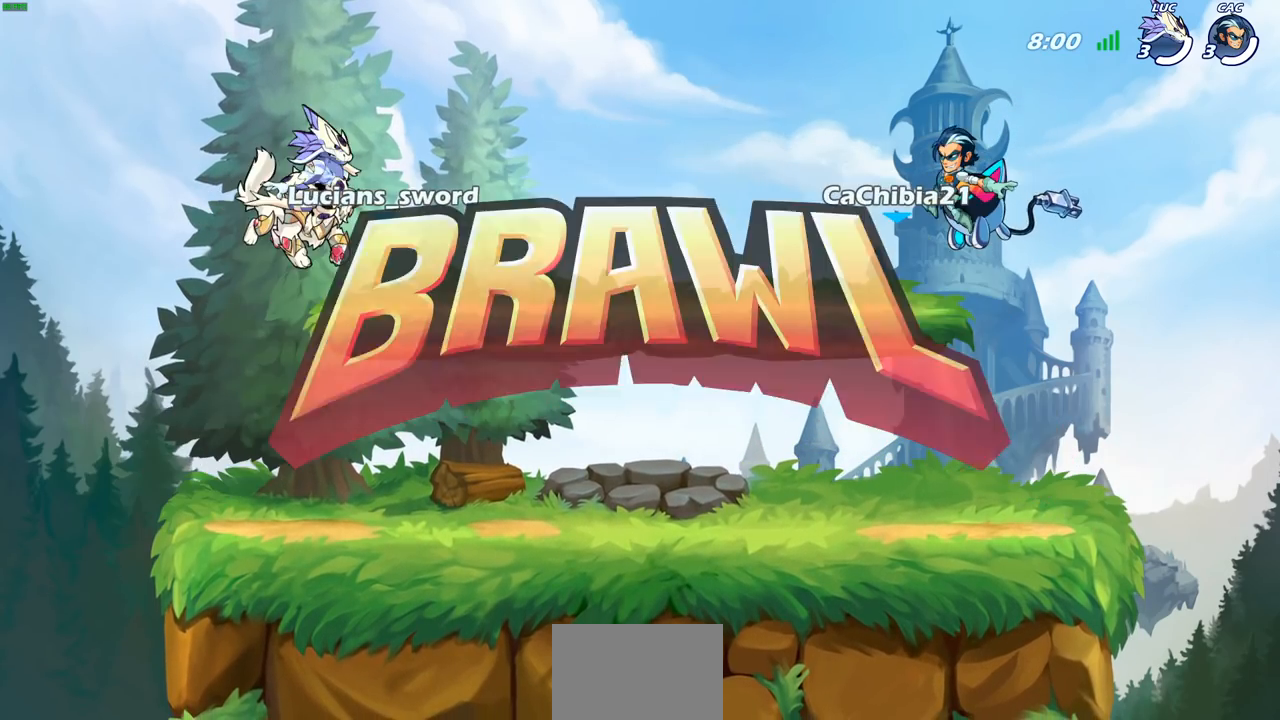
{"buttons": ["SELECT"], "left_stick": "center", "right_stick": "center", "events": []}
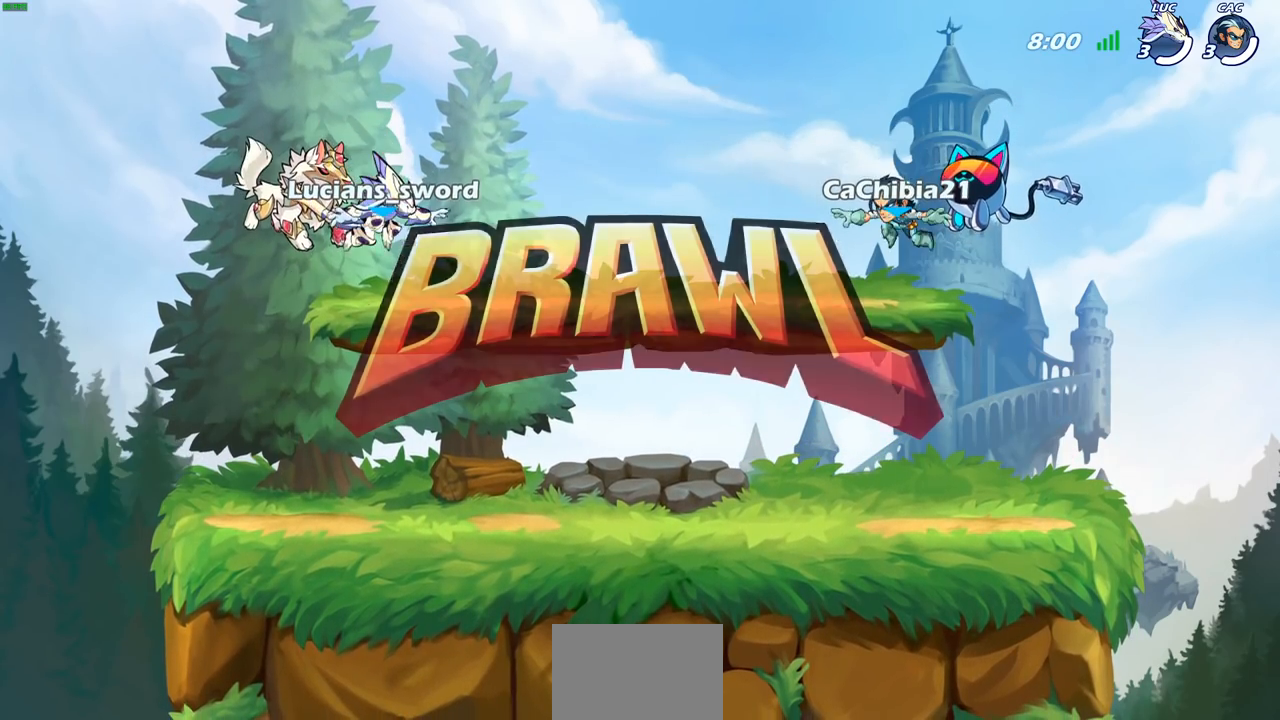
{"buttons": ["SELECT"], "left_stick": "center", "right_stick": "center", "events": []}
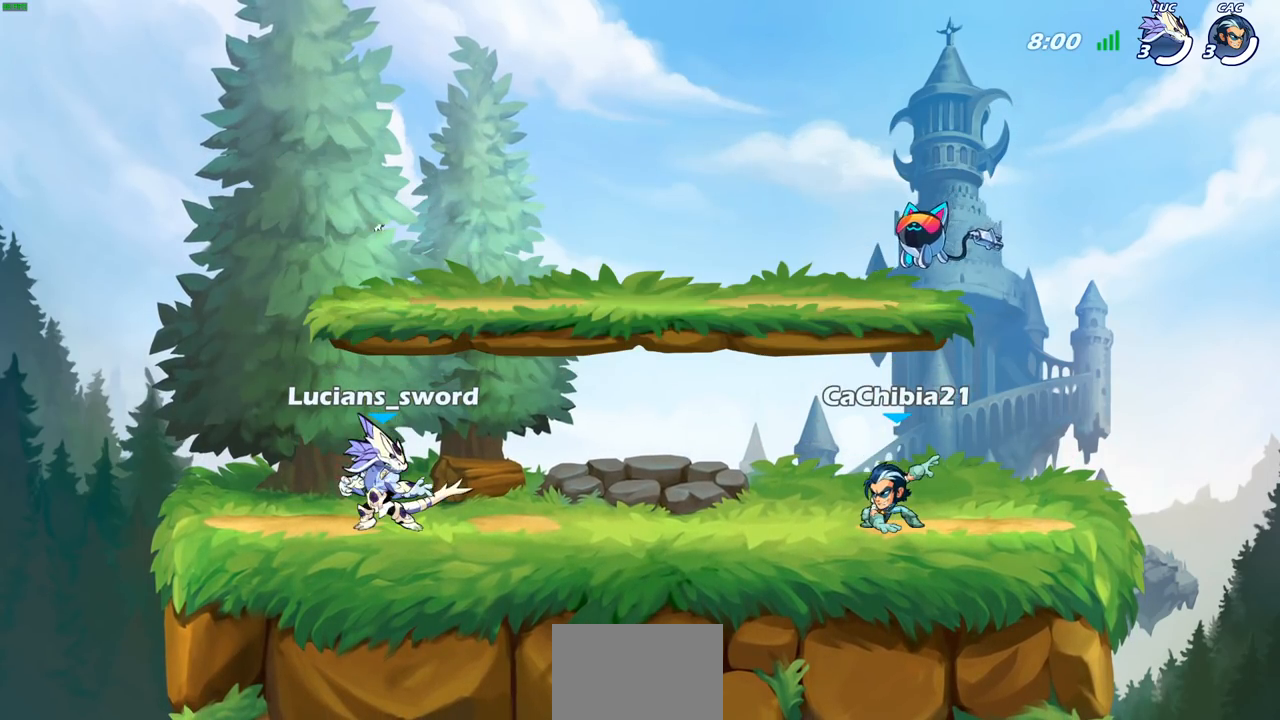
{"buttons": ["SELECT"], "left_stick": "center", "right_stick": "center", "events": []}
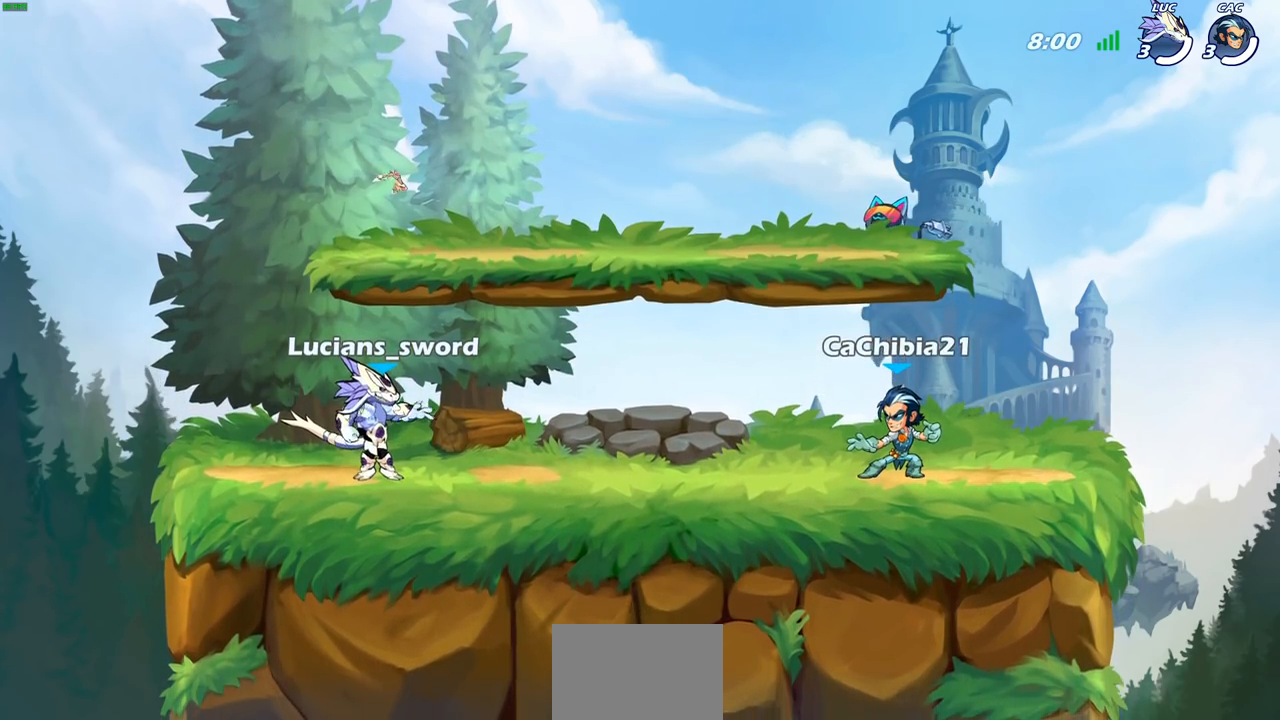
{"buttons": [], "left_stick": "center", "right_stick": "center", "events": [[183, "SELECT", "up"]]}
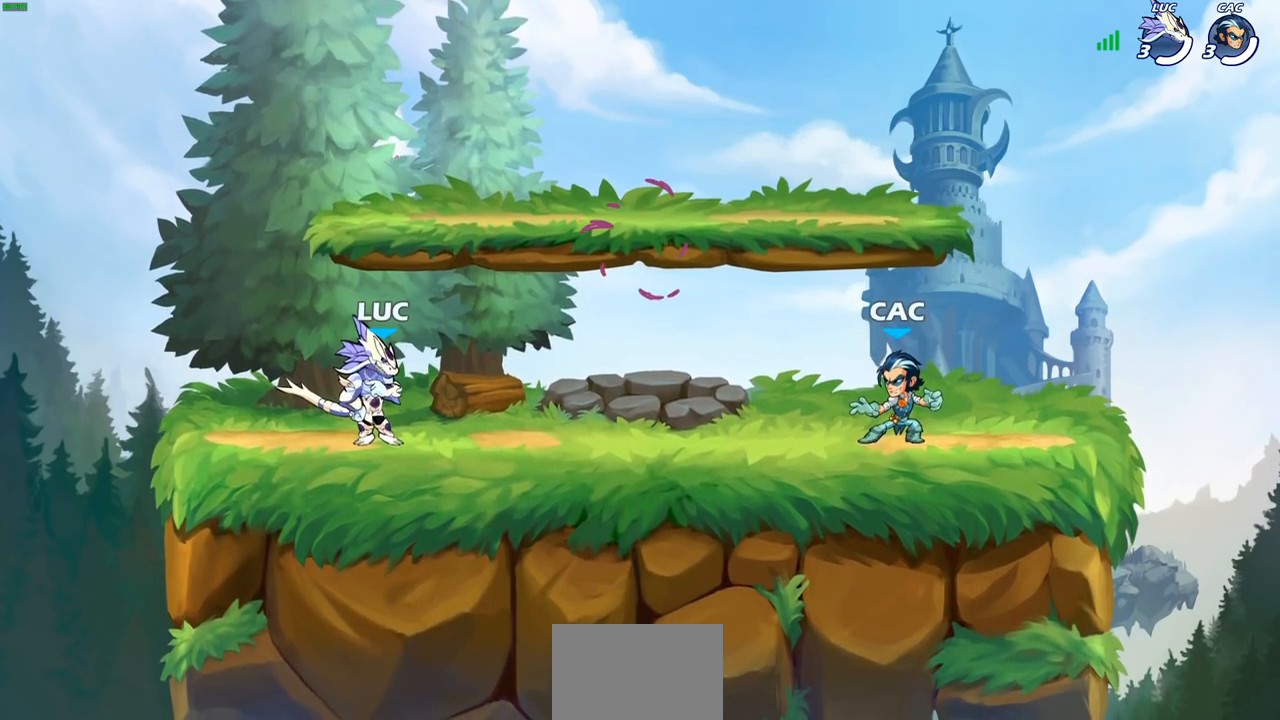
{"buttons": [], "left_stick": "right", "right_stick": "center", "events": [[283, "left_stick", "right"], [367, "R2", "down"], [400, "CROSS", "down"], [450, "CROSS", "up"], [500, "R2", "up"]]}
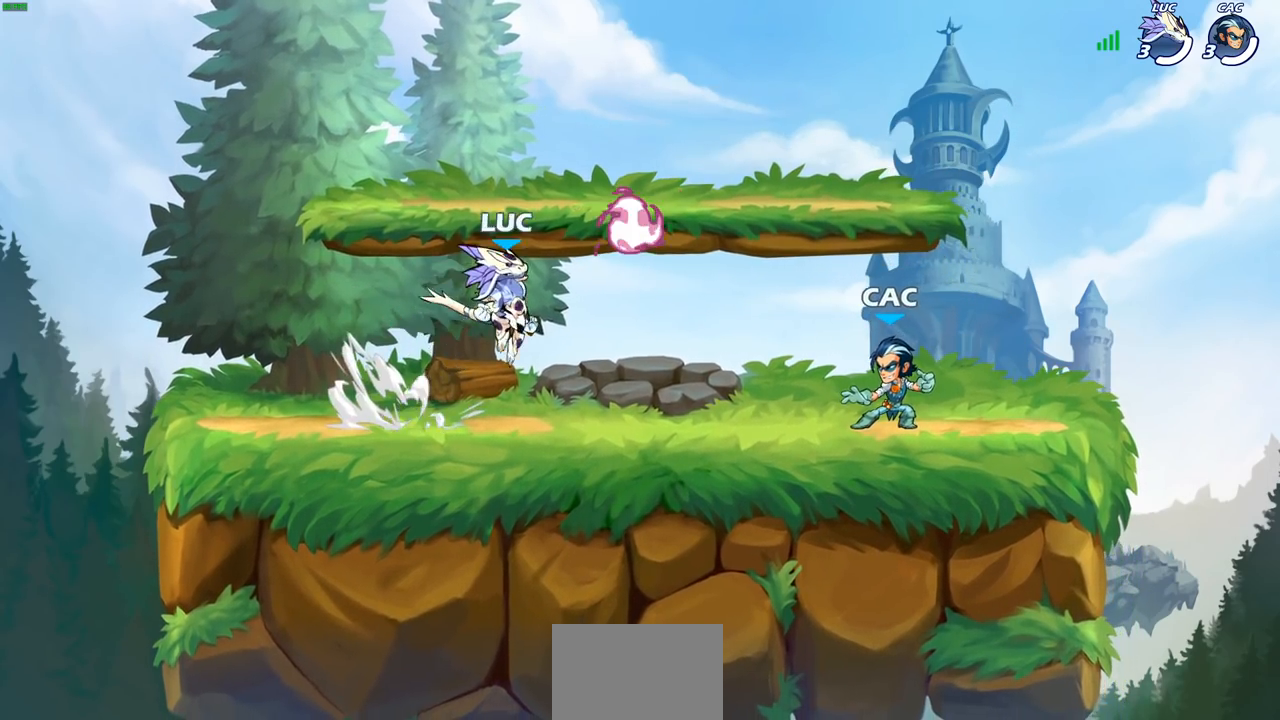
{"buttons": [], "left_stick": "left", "right_stick": "center", "events": [[17, "left_stick", "left"], [100, "R1", "down"], [200, "R1", "up"], [200, "left_stick", "down-left"], [483, "left_stick", "left"]]}
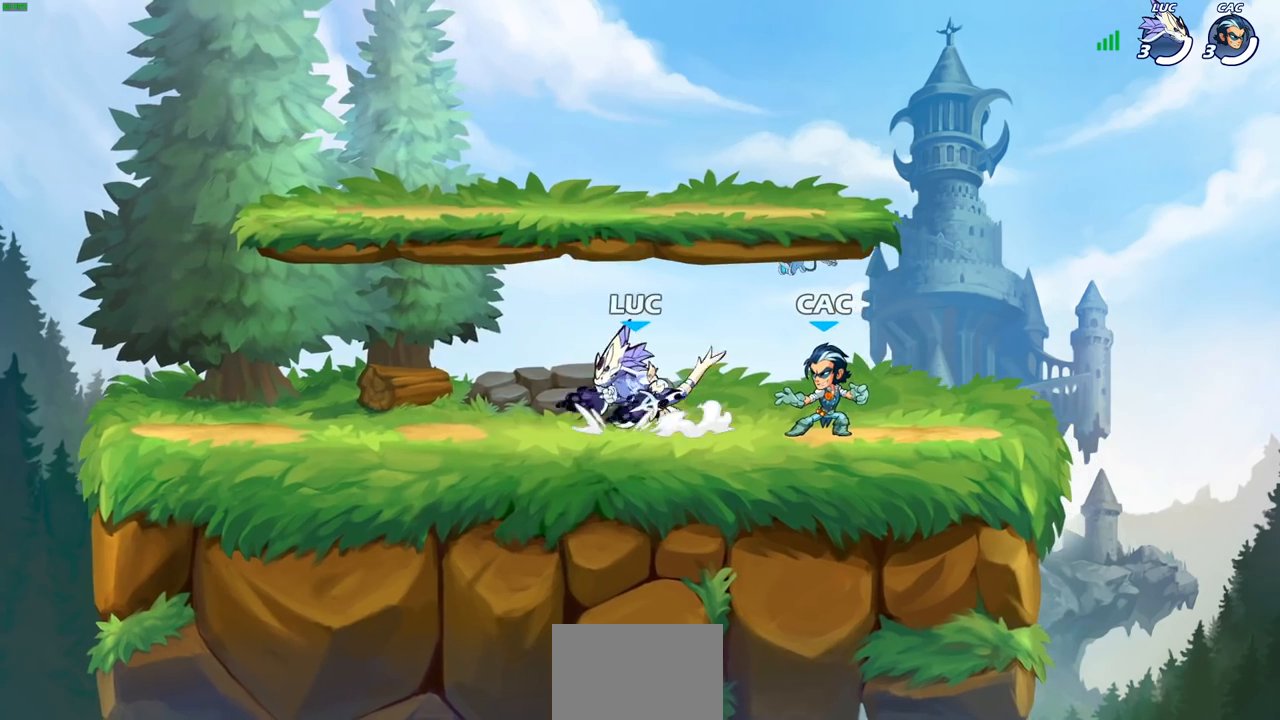
{"buttons": [], "left_stick": "center", "right_stick": "center", "events": [[33, "R2", "down"], [50, "CROSS", "down"], [150, "CROSS", "up"], [183, "R2", "up"], [350, "left_stick", "right"], [483, "left_stick", "center"]]}
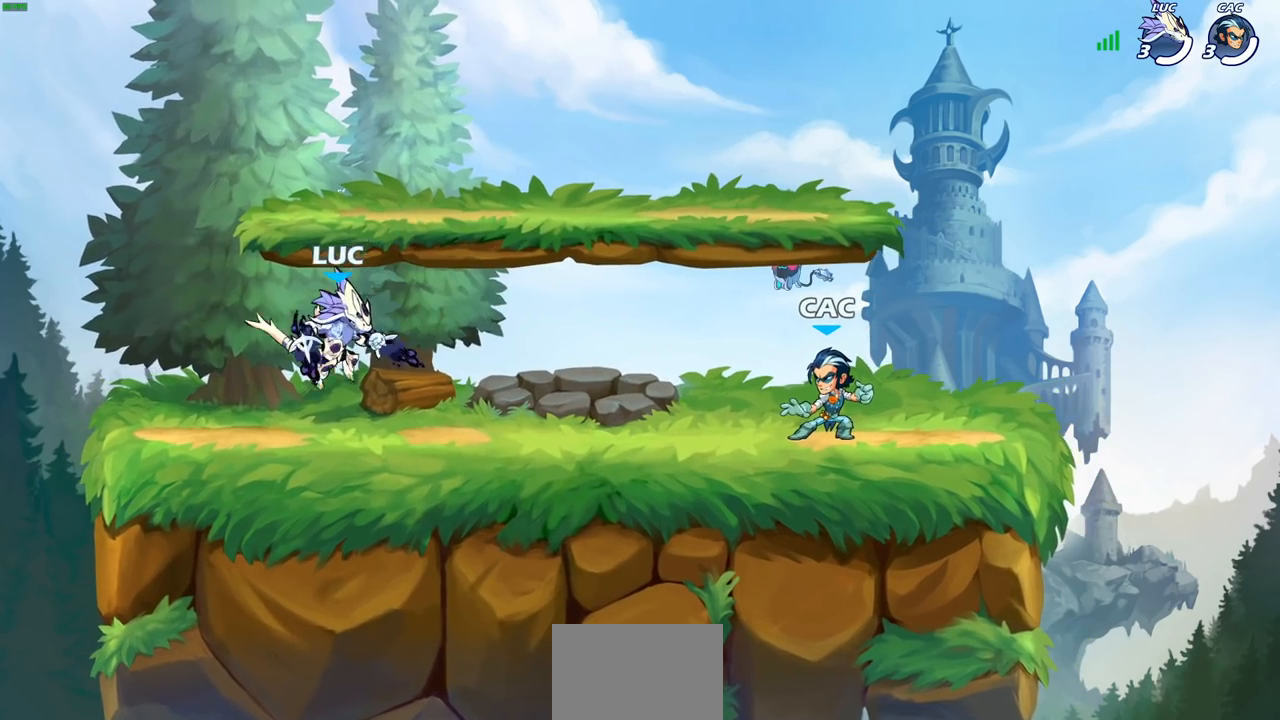
{"buttons": [], "left_stick": "center", "right_stick": "center", "events": []}
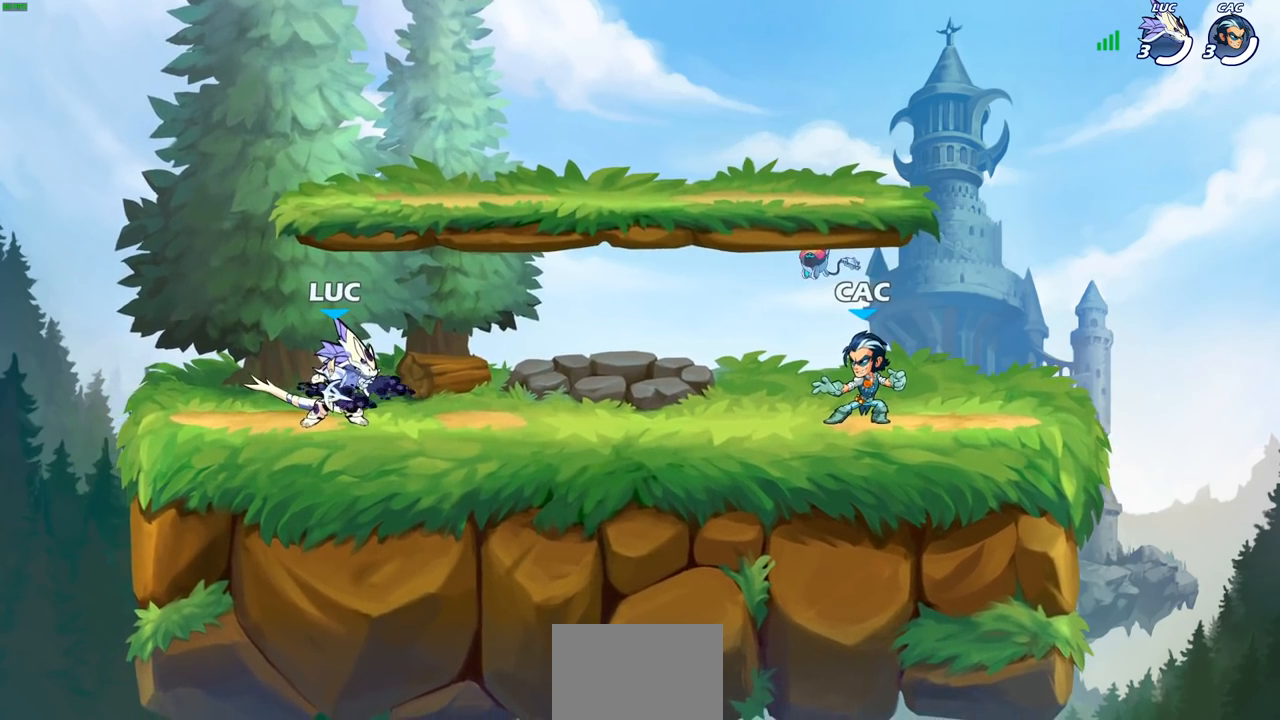
{"buttons": [], "left_stick": "center", "right_stick": "center", "events": []}
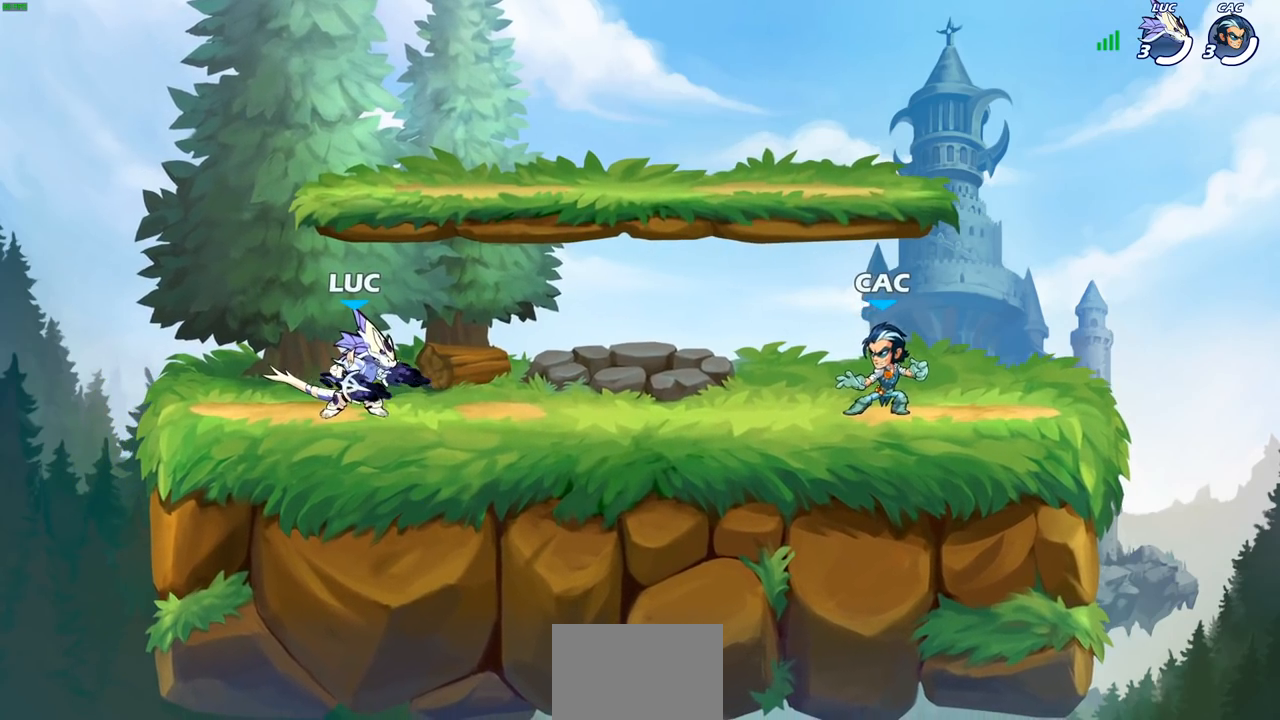
{"buttons": [], "left_stick": "center", "right_stick": "center", "events": []}
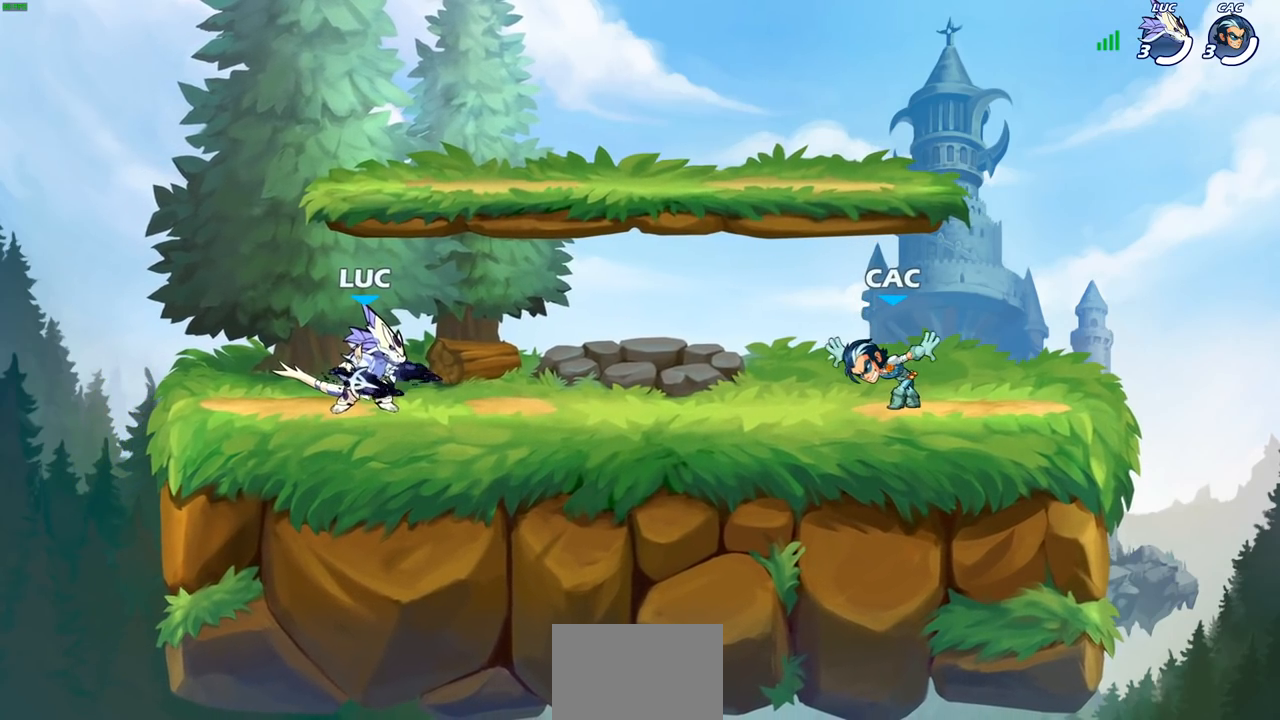
{"buttons": [], "left_stick": "center", "right_stick": "center", "events": []}
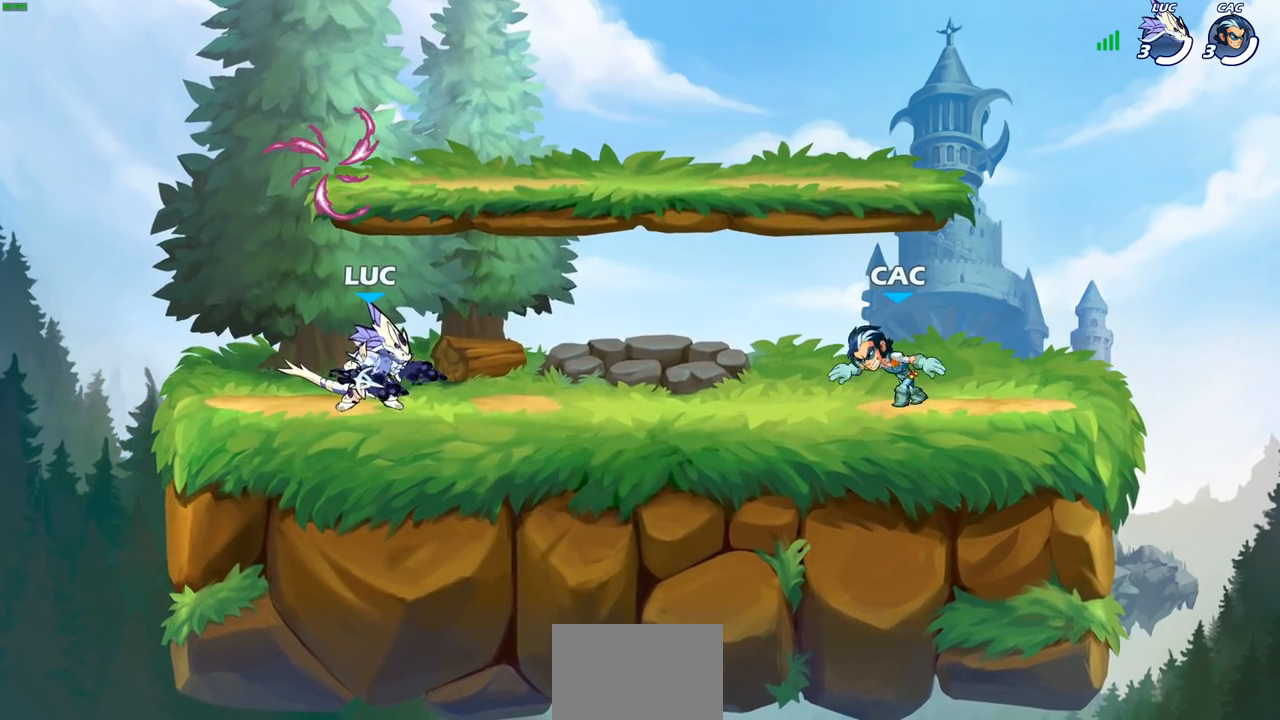
{"buttons": [], "left_stick": "right", "right_stick": "center", "events": [[233, "left_stick", "right"], [317, "R2", "down"], [367, "CROSS", "down"], [483, "CROSS", "up"], [483, "R2", "up"]]}
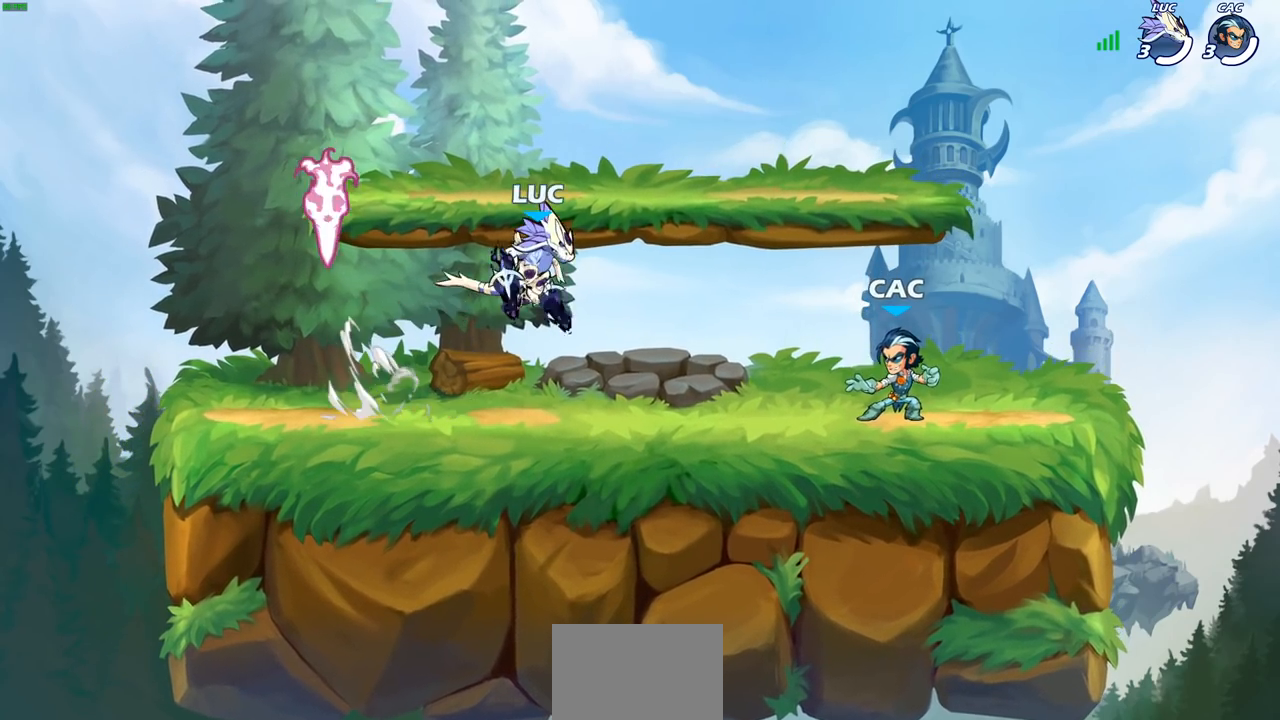
{"buttons": [], "left_stick": "center", "right_stick": "center", "events": [[117, "left_stick", "down-left"], [250, "left_stick", "center"]]}
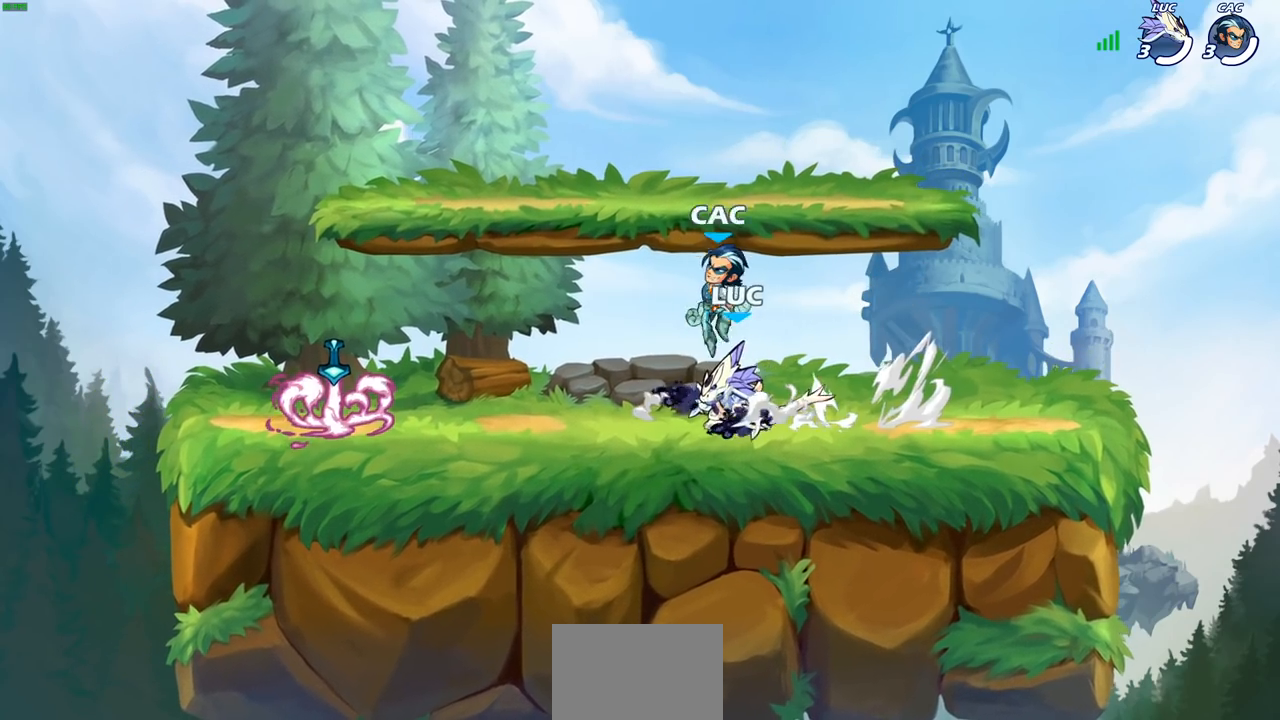
{"buttons": [], "left_stick": "center", "right_stick": "center", "events": []}
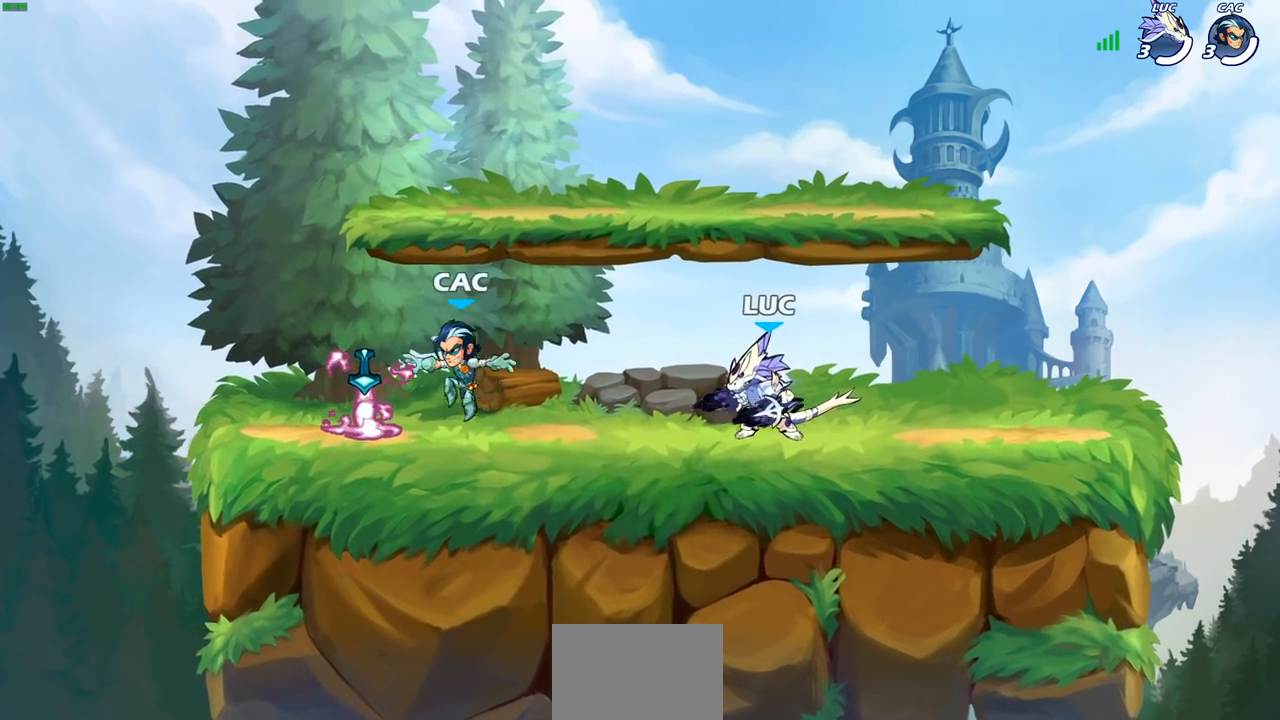
{"buttons": [], "left_stick": "center", "right_stick": "center", "events": [[117, "left_stick", "left"], [200, "R2", "down"], [250, "CROSS", "down"], [350, "R2", "up"], [367, "SQUARE", "down"], [417, "SQUARE", "up"], [433, "CROSS", "up"], [433, "left_stick", "center"]]}
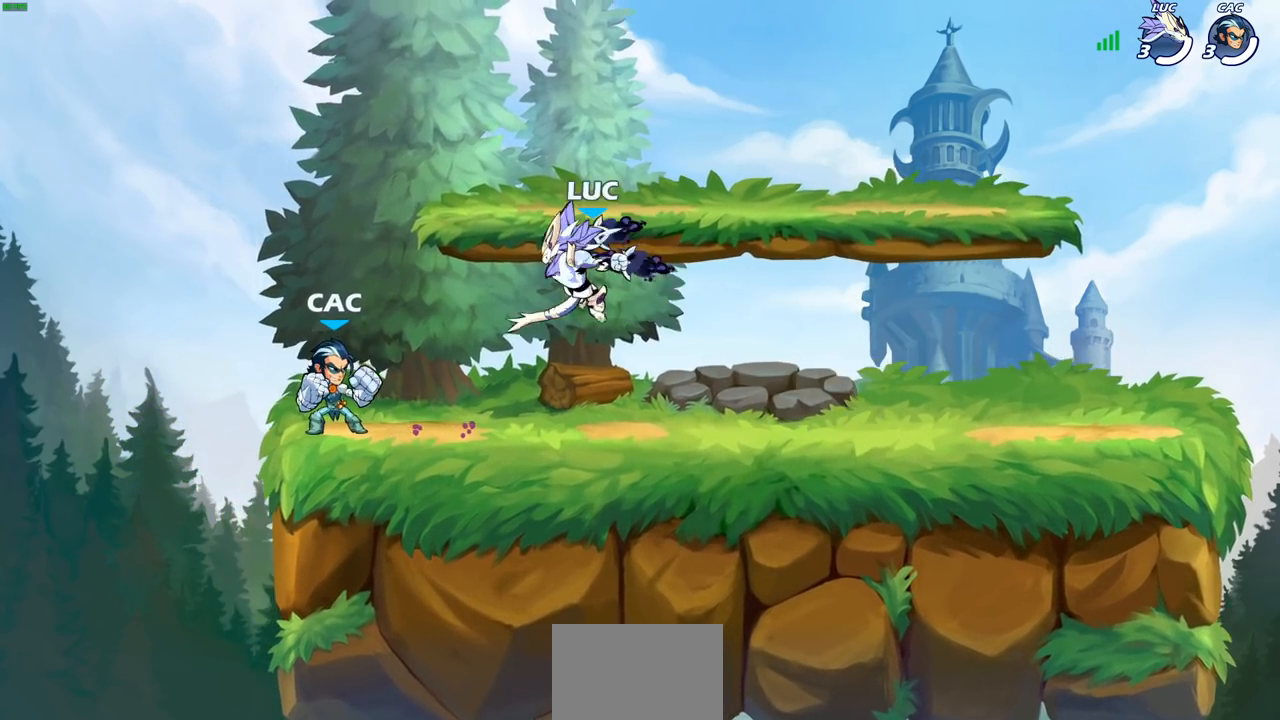
{"buttons": ["SQUARE"], "left_stick": "down", "right_stick": "center", "events": [[233, "left_stick", "left"], [417, "left_stick", "right"], [483, "SQUARE", "down"], [483, "left_stick", "down"]]}
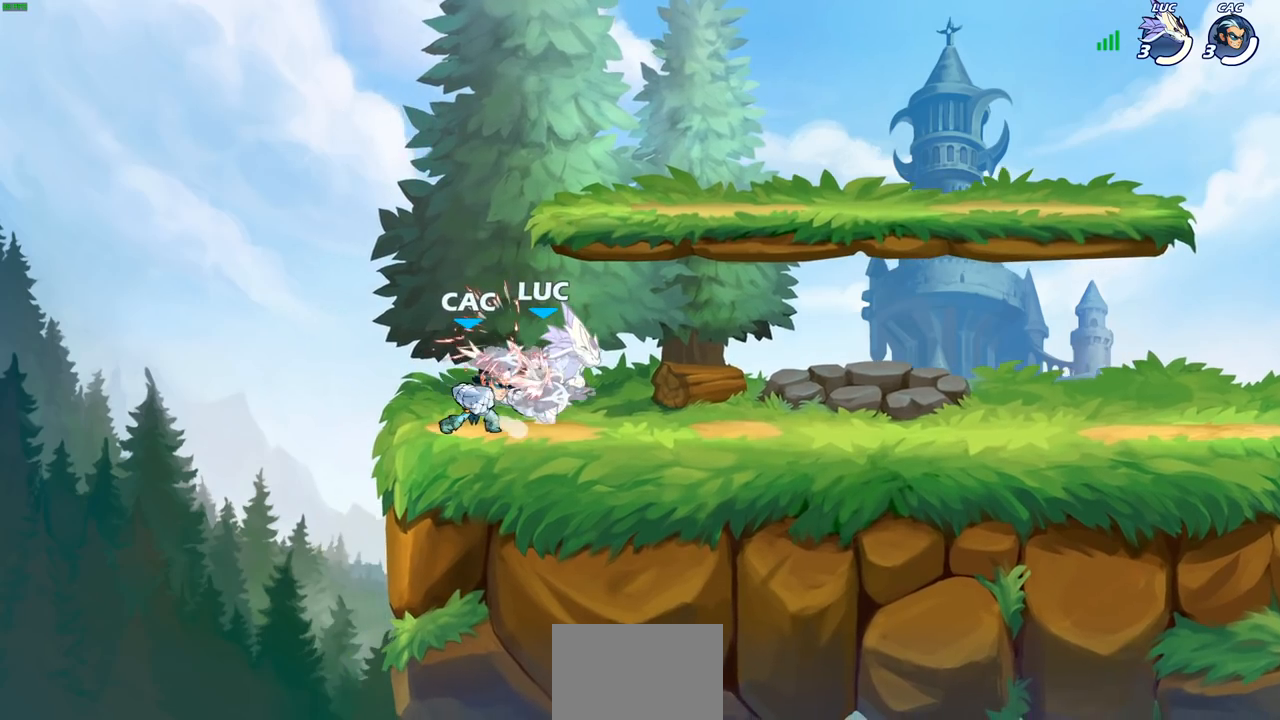
{"buttons": [], "left_stick": "center", "right_stick": "center", "events": [[83, "SQUARE", "up"], [133, "left_stick", "center"]]}
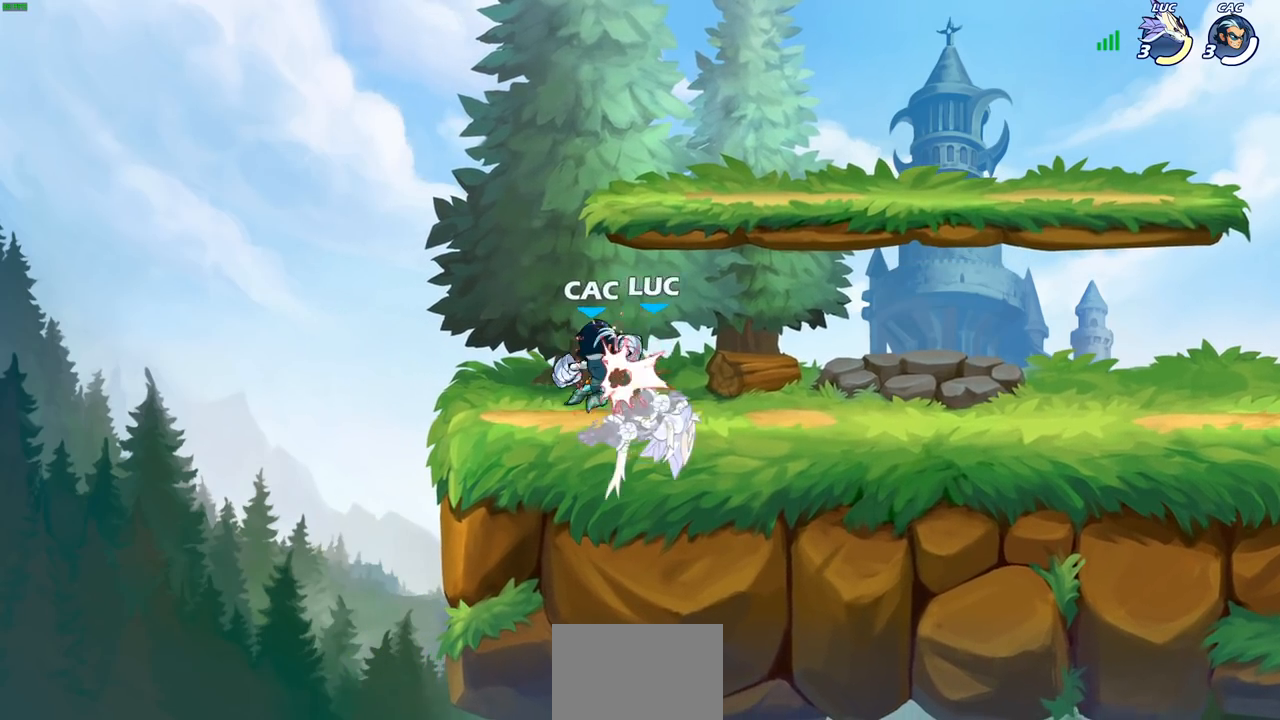
{"buttons": ["CROSS", "R2"], "left_stick": "up", "right_stick": "center", "events": [[117, "left_stick", "right"], [267, "CROSS", "down"], [317, "left_stick", "up-right"], [367, "R2", "down"], [417, "left_stick", "up"]]}
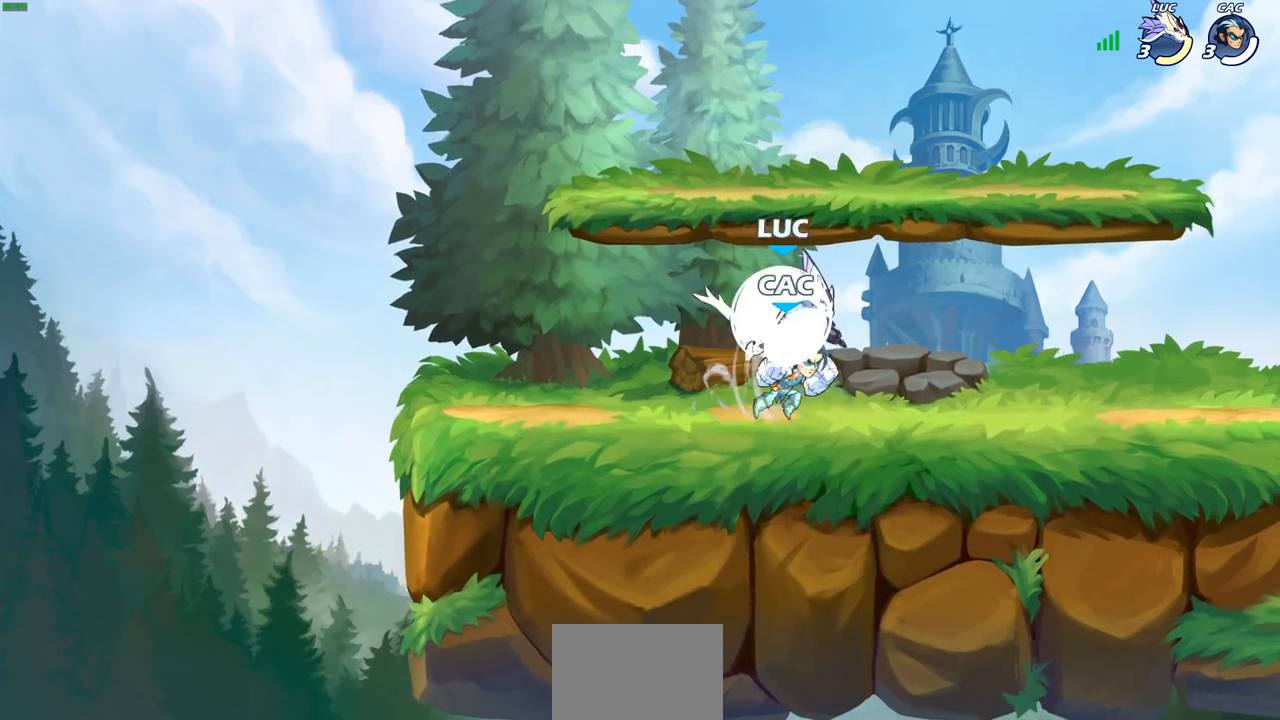
{"buttons": [], "left_stick": "left", "right_stick": "center", "events": [[33, "CROSS", "up"], [100, "R2", "up"], [167, "left_stick", "down"], [250, "left_stick", "center"], [283, "SQUARE", "down"], [367, "SQUARE", "up"], [483, "left_stick", "left"]]}
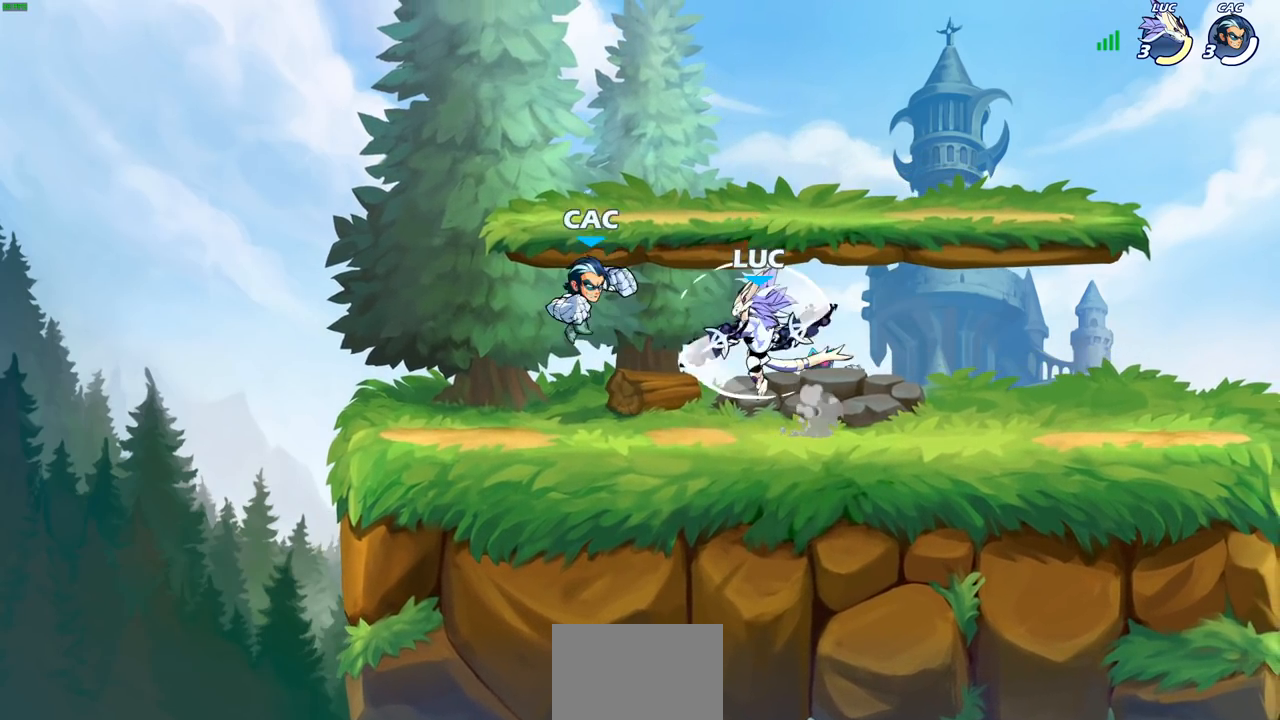
{"buttons": [], "left_stick": "right", "right_stick": "center", "events": [[50, "left_stick", "right"]]}
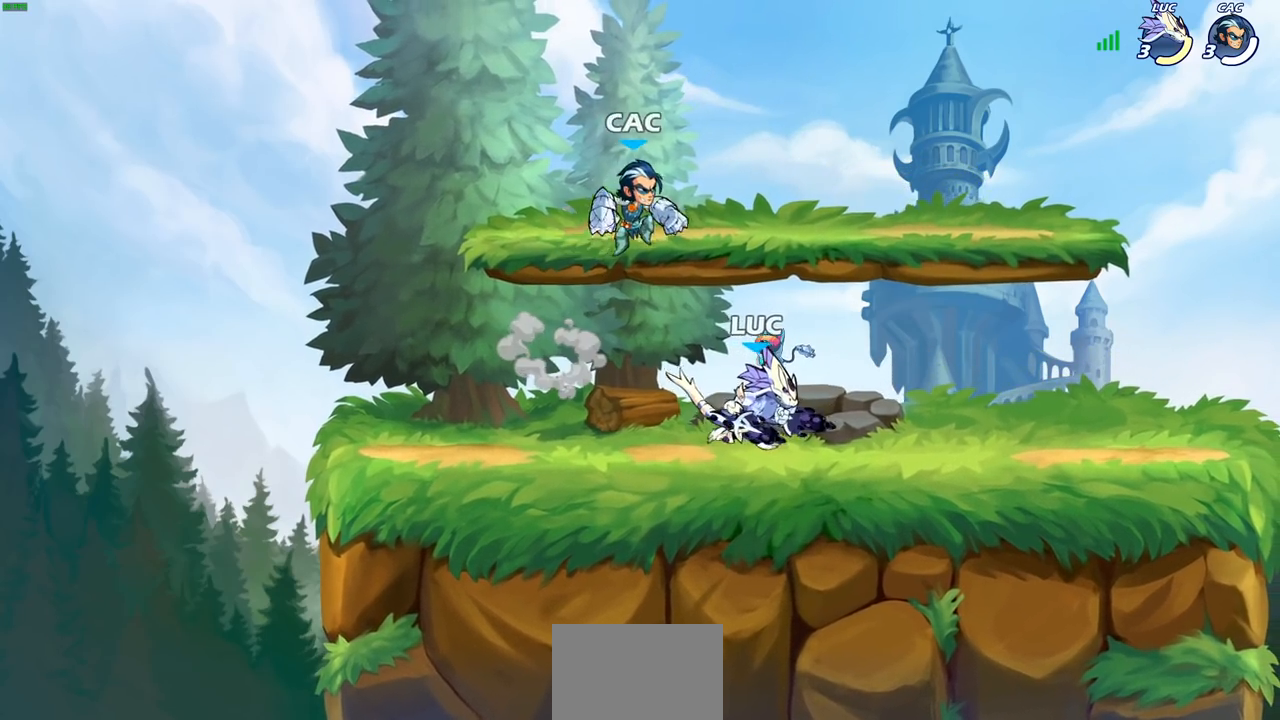
{"buttons": ["SQUARE"], "left_stick": "down-left", "right_stick": "center", "events": [[233, "left_stick", "down-left"], [417, "SQUARE", "down"]]}
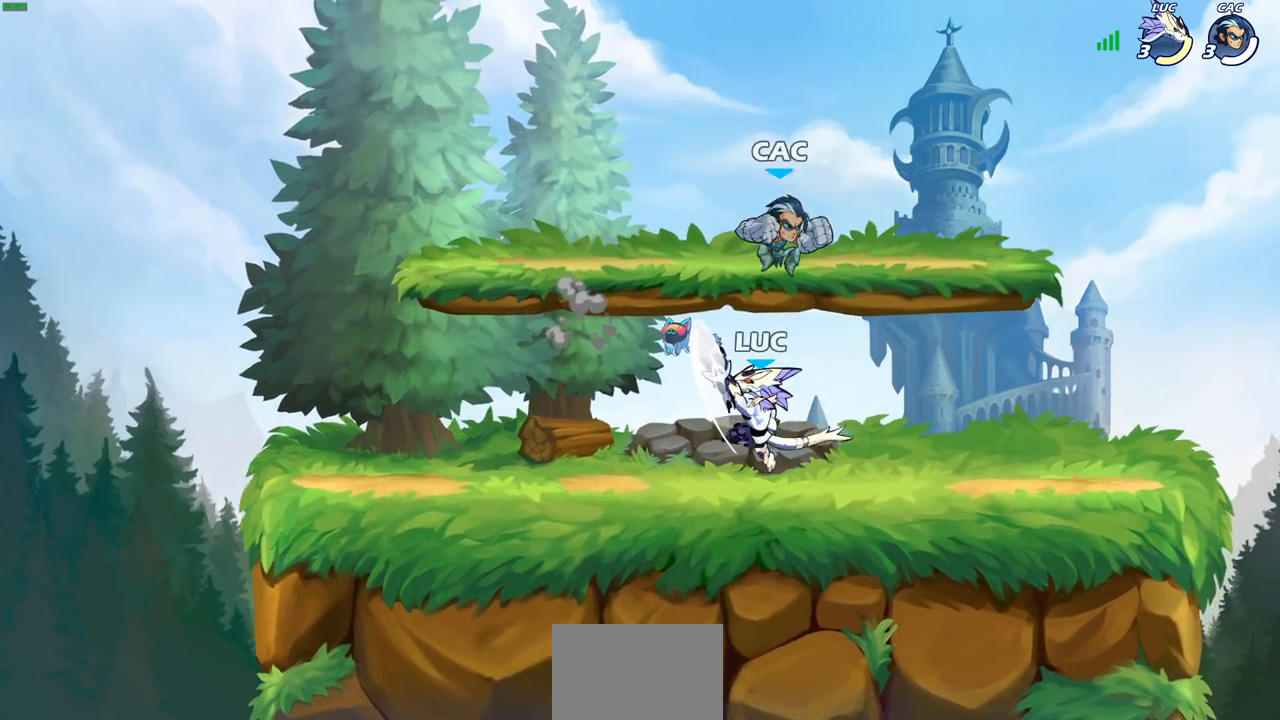
{"buttons": ["CROSS"], "left_stick": "up-left", "right_stick": "center", "events": [[17, "SQUARE", "up"], [17, "left_stick", "center"], [367, "left_stick", "up-left"], [417, "CROSS", "down"]]}
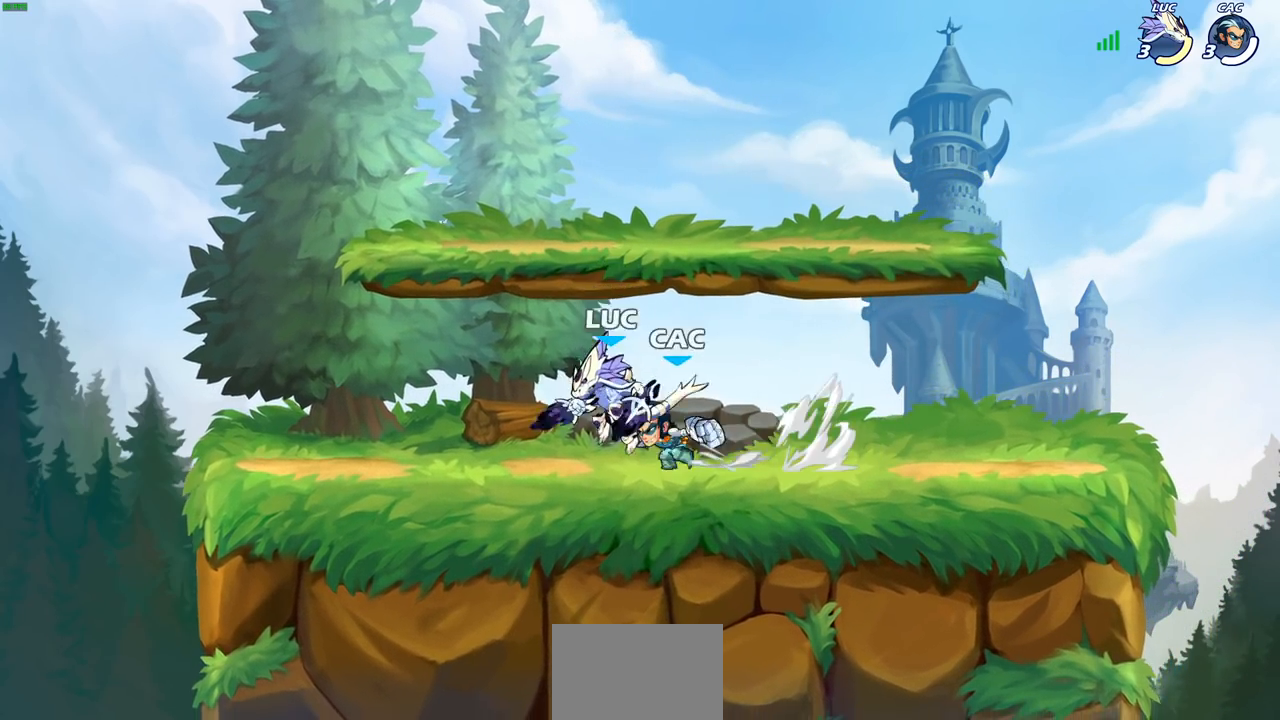
{"buttons": ["R2"], "left_stick": "left", "right_stick": "center", "events": [[100, "CROSS", "up"], [117, "left_stick", "up-right"], [233, "left_stick", "center"], [450, "left_stick", "left"], [500, "R2", "down"]]}
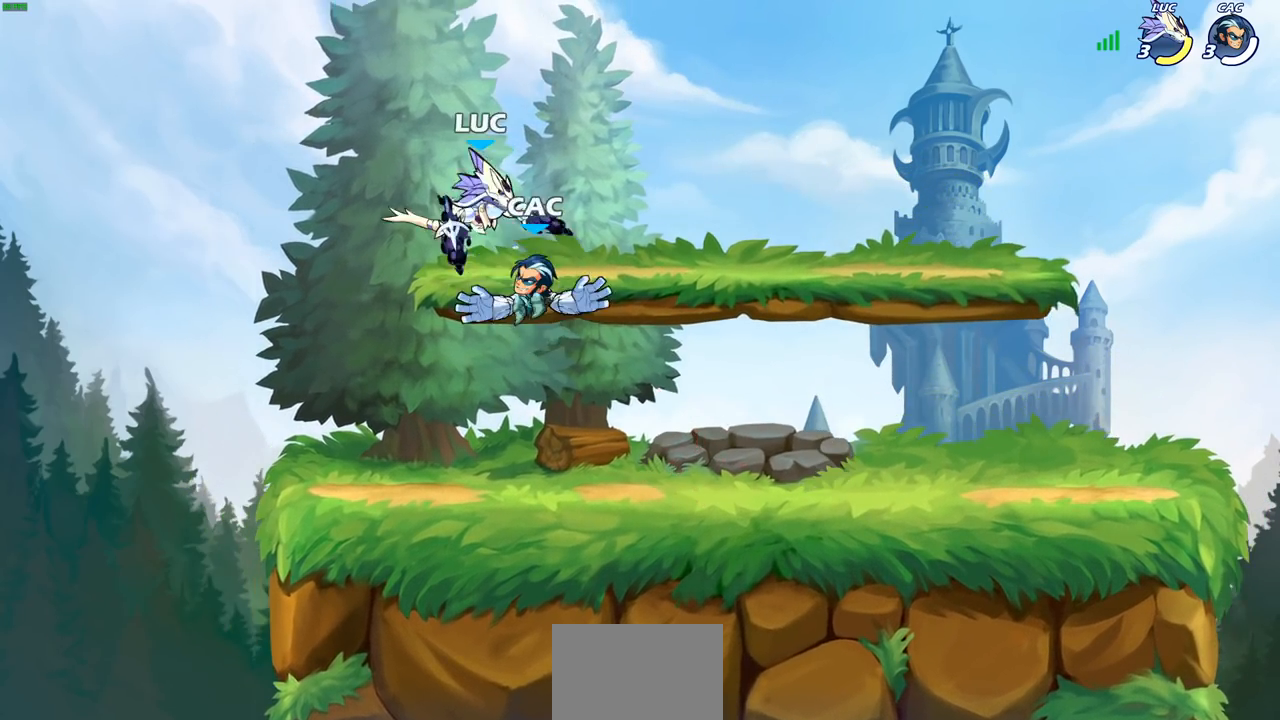
{"buttons": [], "left_stick": "right", "right_stick": "center", "events": [[200, "left_stick", "right"], [217, "R2", "up"]]}
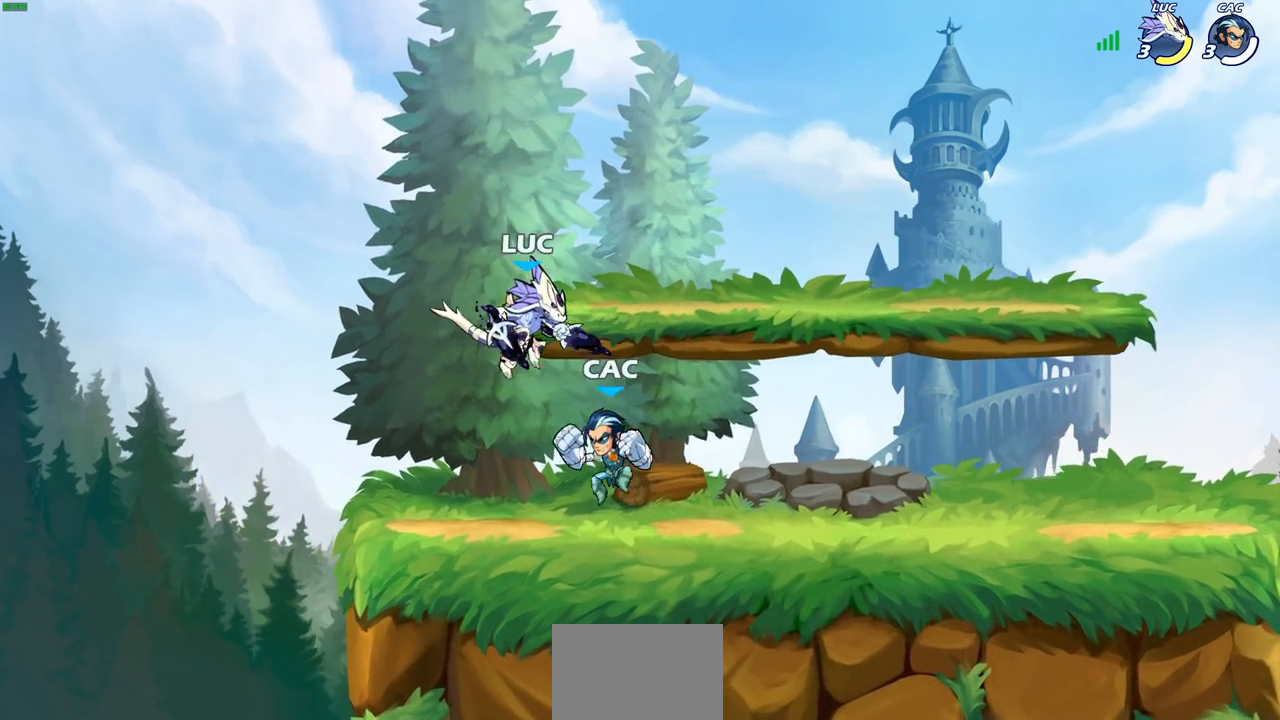
{"buttons": [], "left_stick": "left", "right_stick": "center", "events": [[17, "SQUARE", "down"], [133, "SQUARE", "up"], [200, "left_stick", "center"], [500, "left_stick", "left"]]}
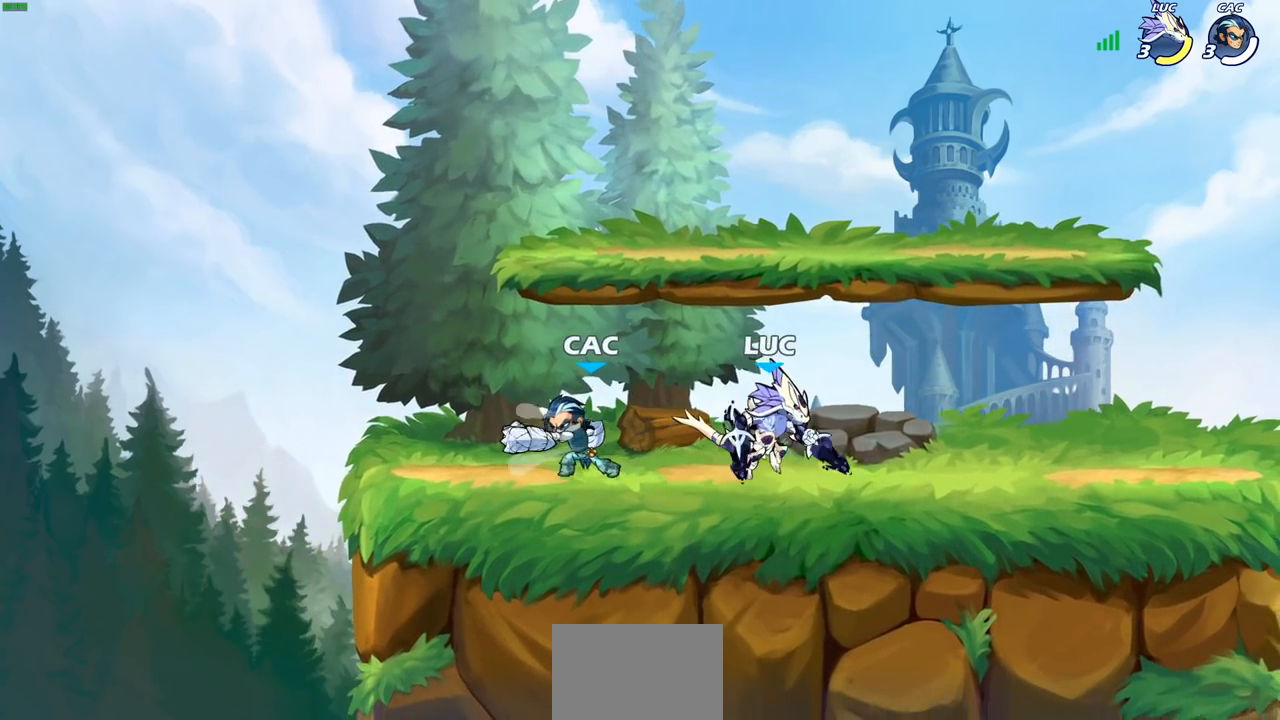
{"buttons": [], "left_stick": "center", "right_stick": "center", "events": [[183, "SQUARE", "down"], [300, "SQUARE", "up"], [367, "left_stick", "center"]]}
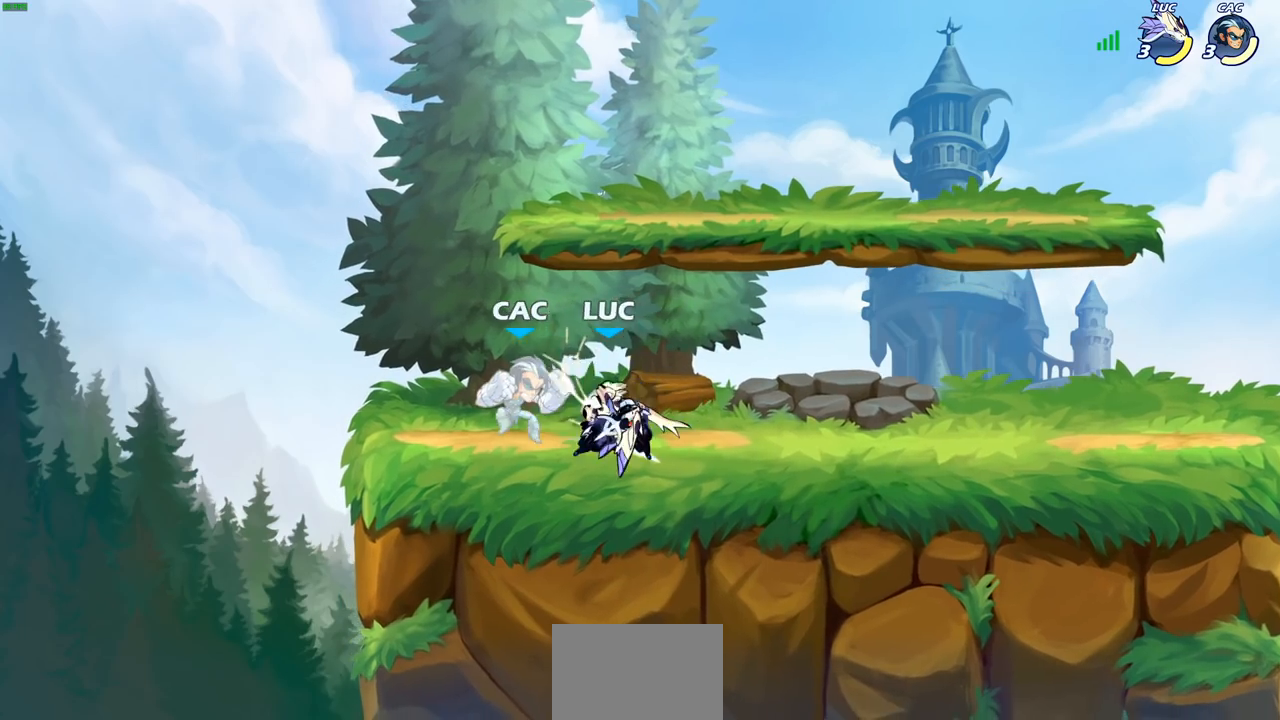
{"buttons": [], "left_stick": "right", "right_stick": "center", "events": [[100, "left_stick", "left"], [150, "left_stick", "down-left"], [233, "R2", "down"], [267, "SQUARE", "down"], [383, "SQUARE", "up"], [383, "left_stick", "center"], [400, "R2", "up"], [467, "left_stick", "right"]]}